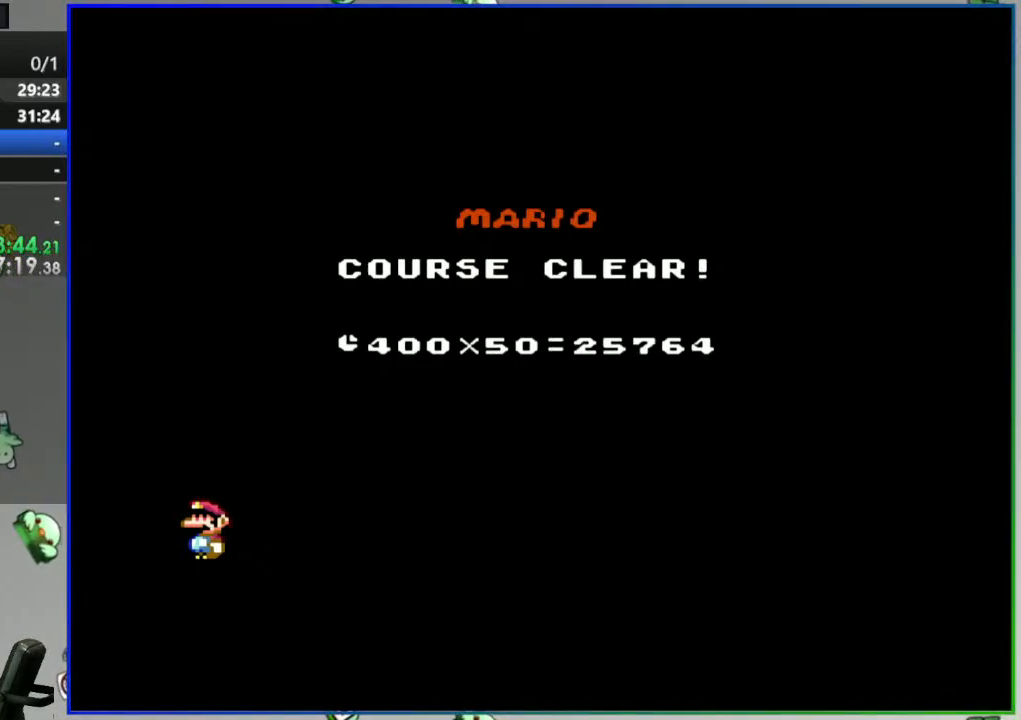
Gameplay with a controller (Nintendo layout); each line is a JSON object with the inputs held at the frame after it. "events" lists button and stick changes between this image and that frame as [ms after this image, input, new state], when the widget could be followed in between. Not read: L3 R3 START.
{"buttons": [], "events": [[283, "B", "down"], [400, "B", "up"]]}
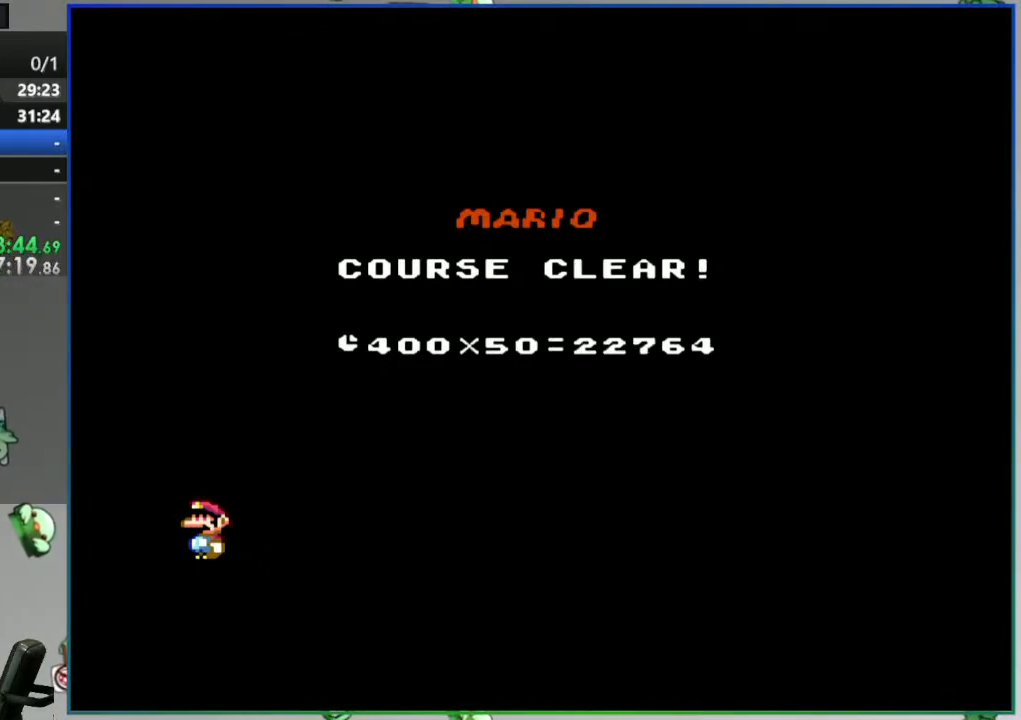
{"buttons": [], "events": [[50, "B", "down"], [183, "B", "up"], [283, "B", "down"], [400, "B", "up"]]}
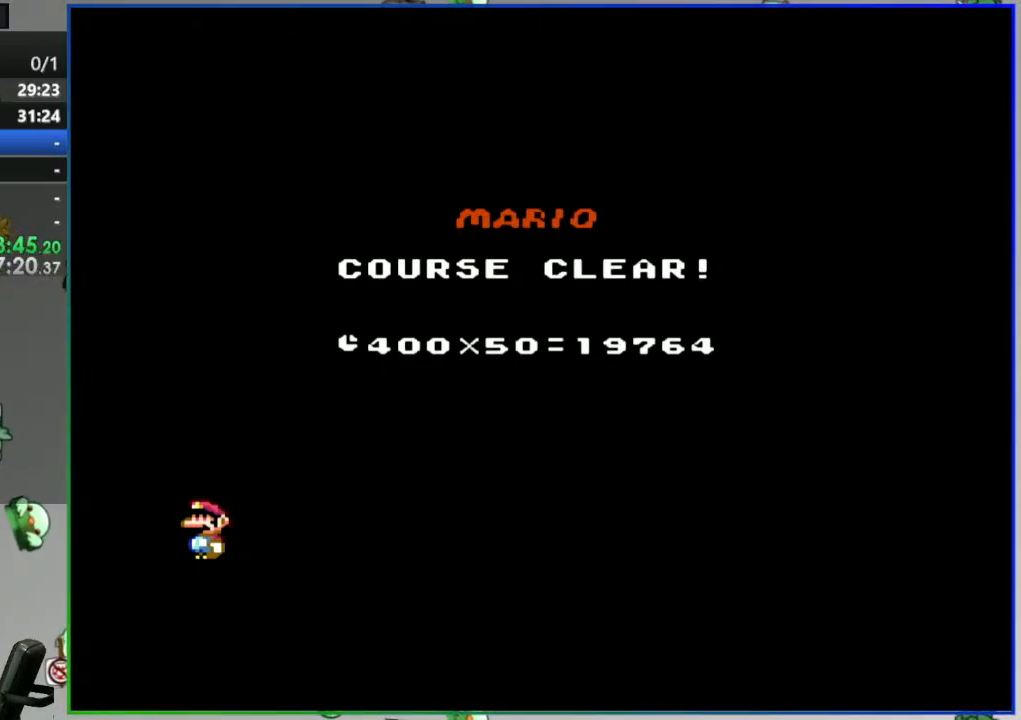
{"buttons": [], "events": [[33, "B", "down"], [183, "B", "up"]]}
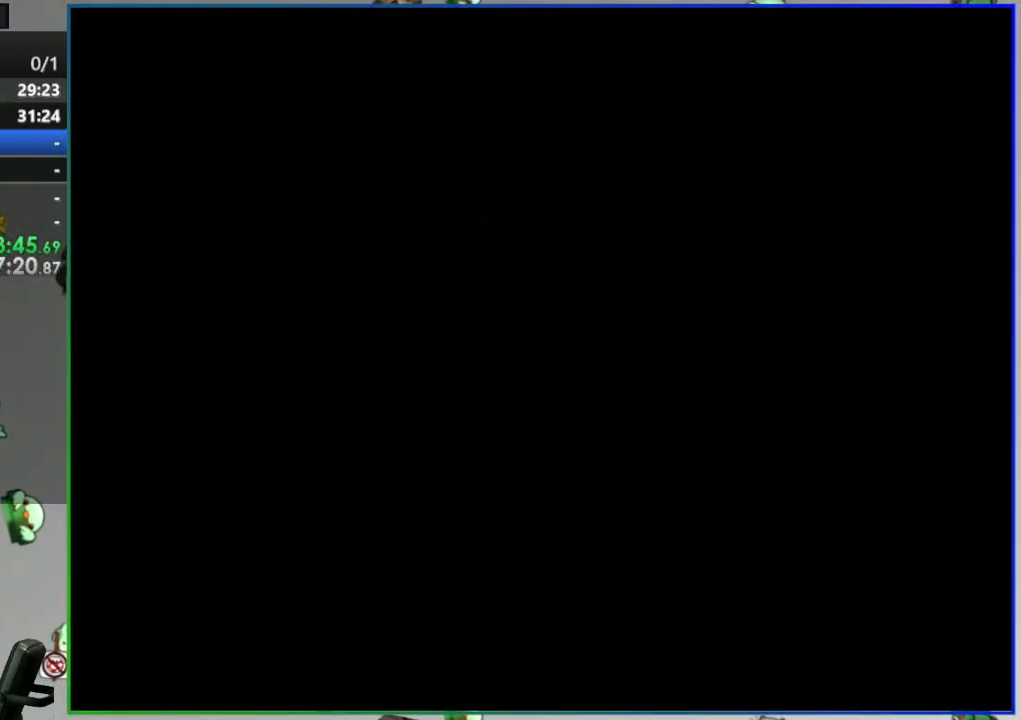
{"buttons": [], "events": []}
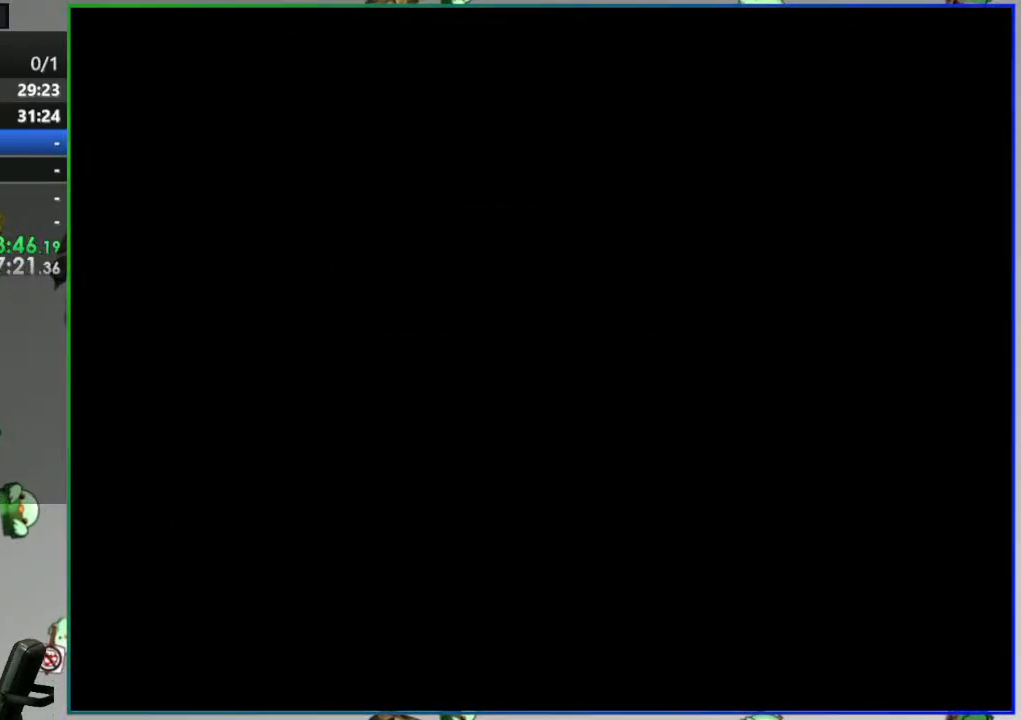
{"buttons": [], "events": []}
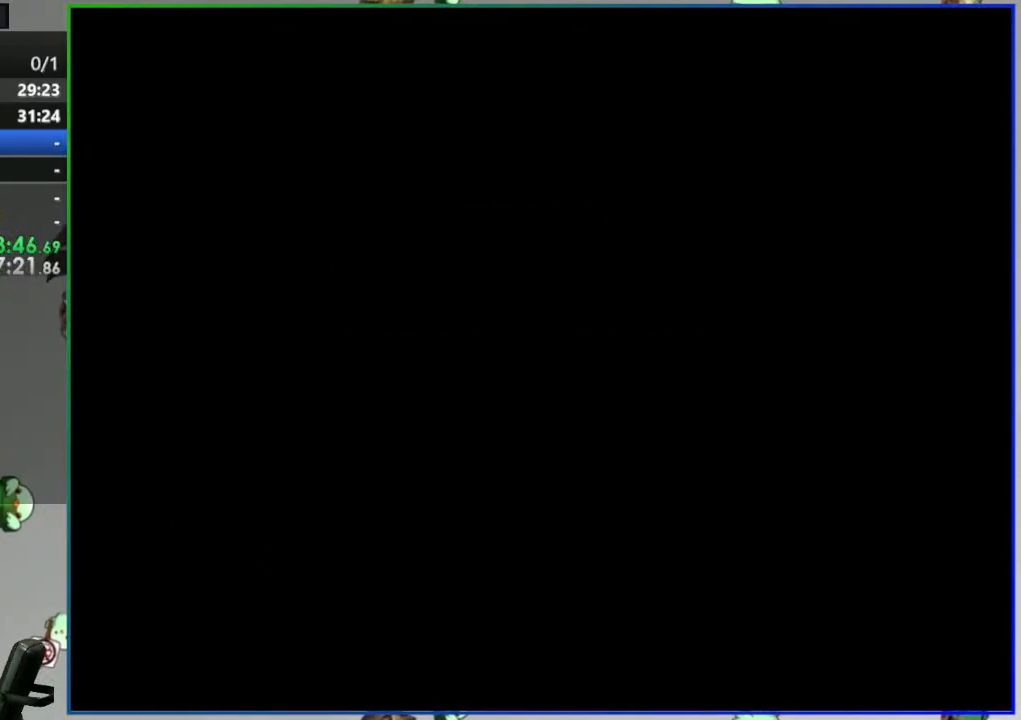
{"buttons": [], "events": []}
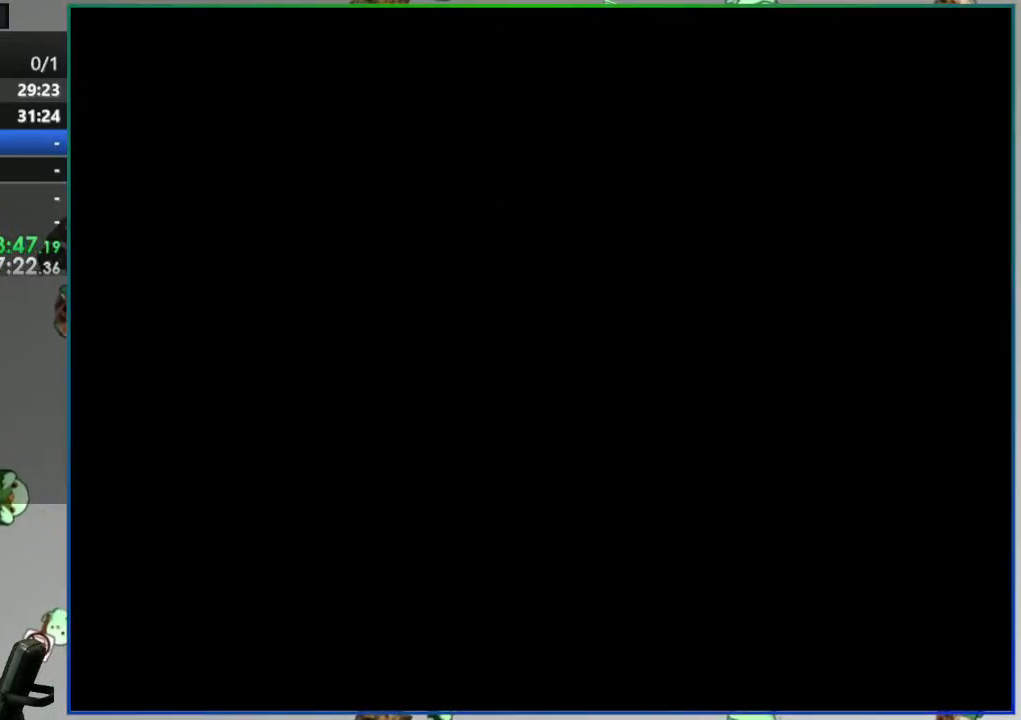
{"buttons": [], "events": []}